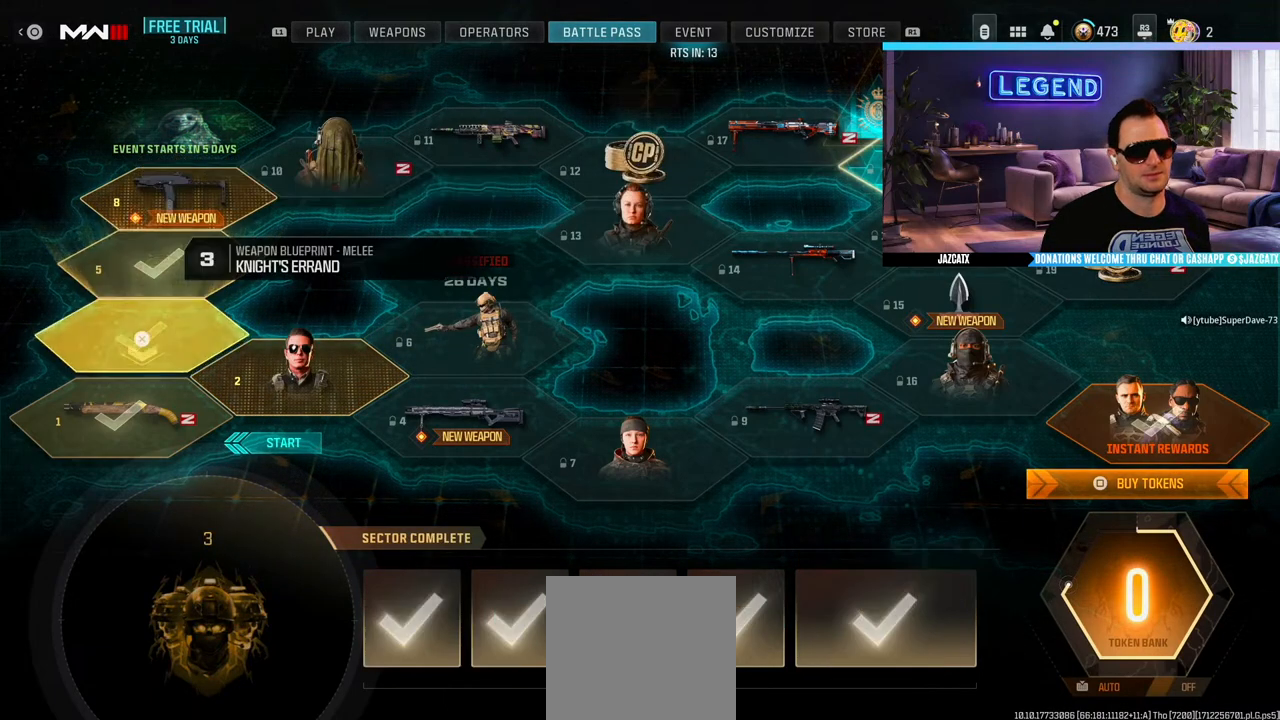
Gameplay with a controller (PlayStation layout); each line is a JSON object with the inputs held at the frame after it. "events" lists button and stick changes between this image and that frame as [ms after this image, input, new state], when the widget could be followed in between.
{"buttons": [], "left_stick": "center", "right_stick": "center", "events": [[367, "SQUARE", "down"], [467, "SQUARE", "up"]]}
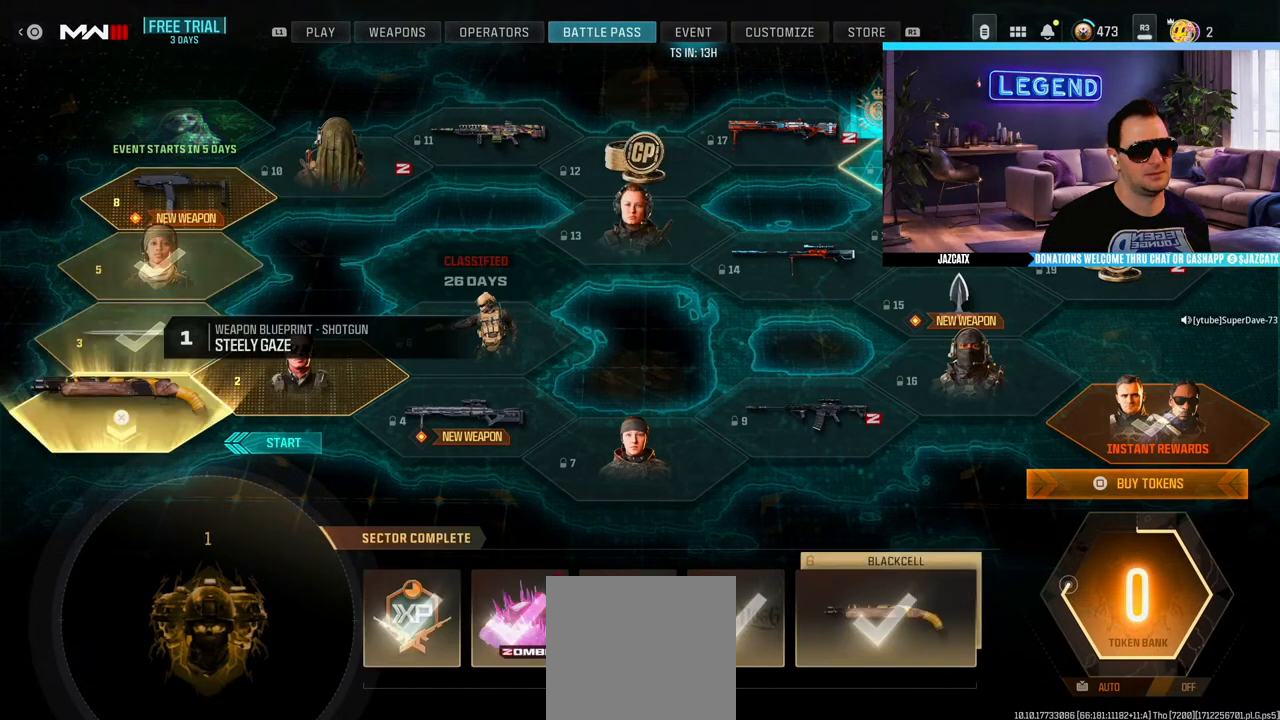
{"buttons": ["SQUARE"], "left_stick": "center", "right_stick": "center", "events": [[467, "SQUARE", "down"]]}
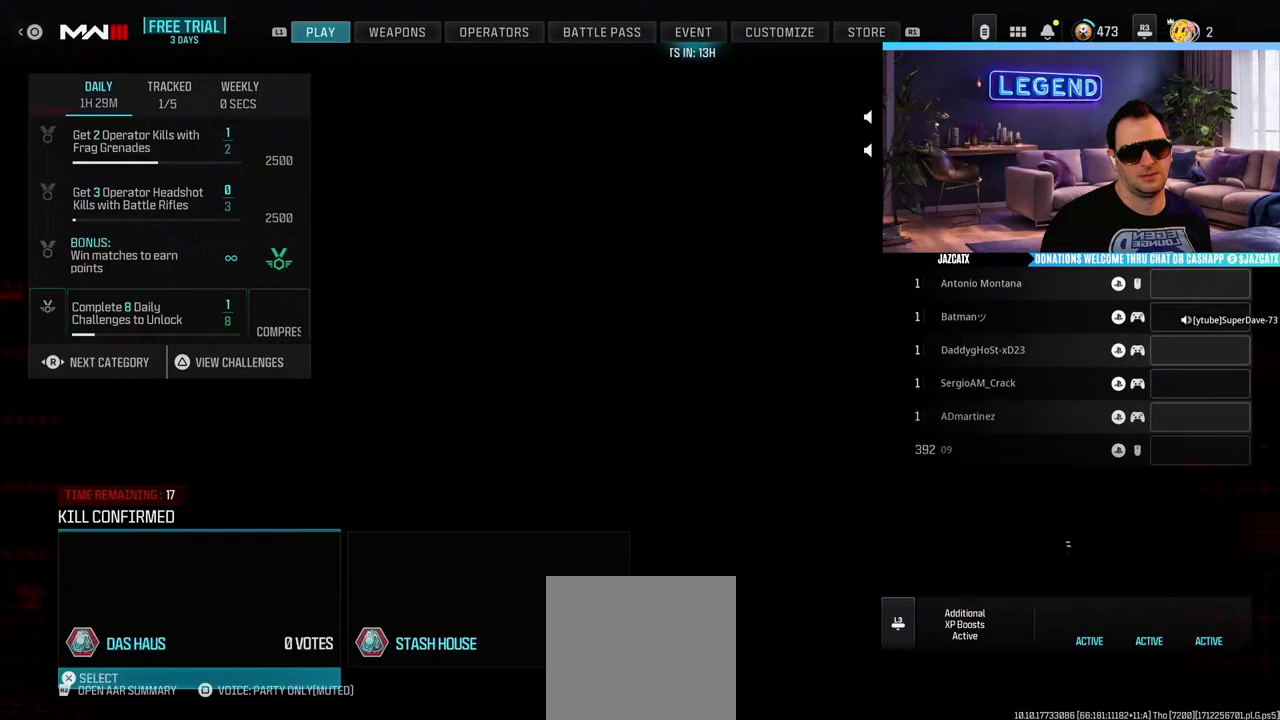
{"buttons": [], "left_stick": "center", "right_stick": "center", "events": [[100, "SQUARE", "up"]]}
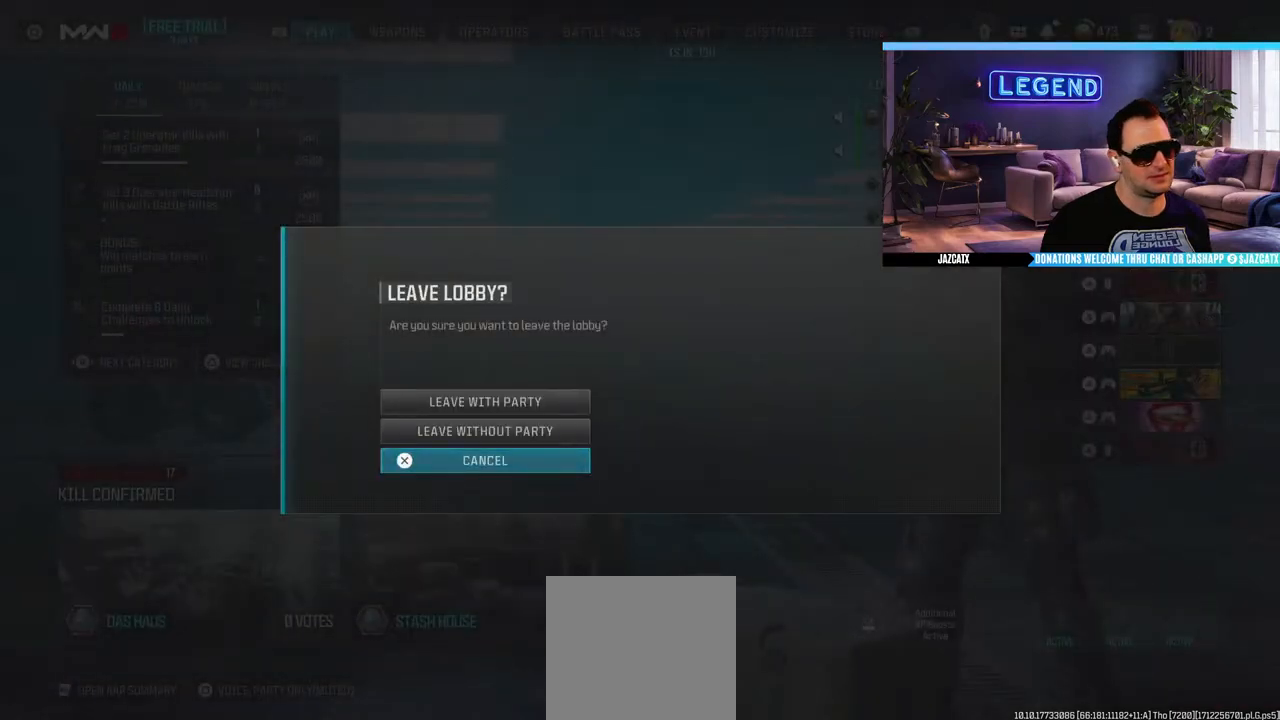
{"buttons": [], "left_stick": "center", "right_stick": "center", "events": [[267, "SQUARE", "down"], [367, "SQUARE", "up"]]}
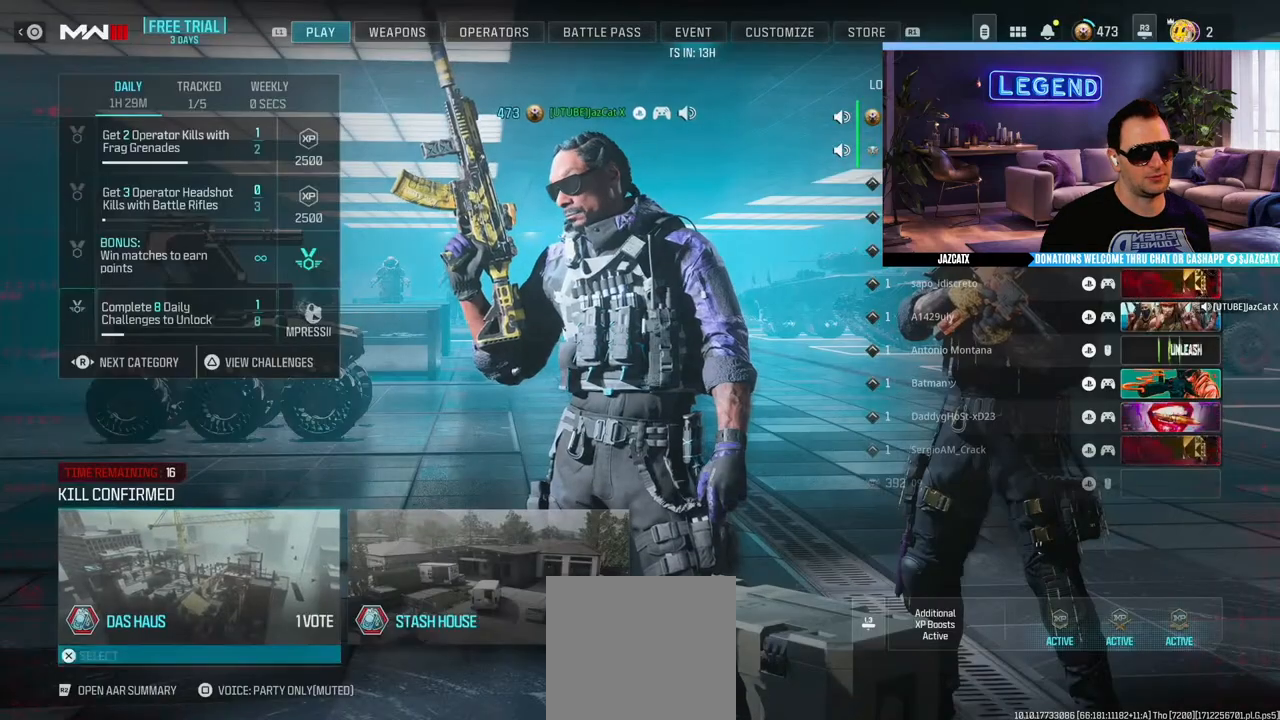
{"buttons": [], "left_stick": "center", "right_stick": "center", "events": []}
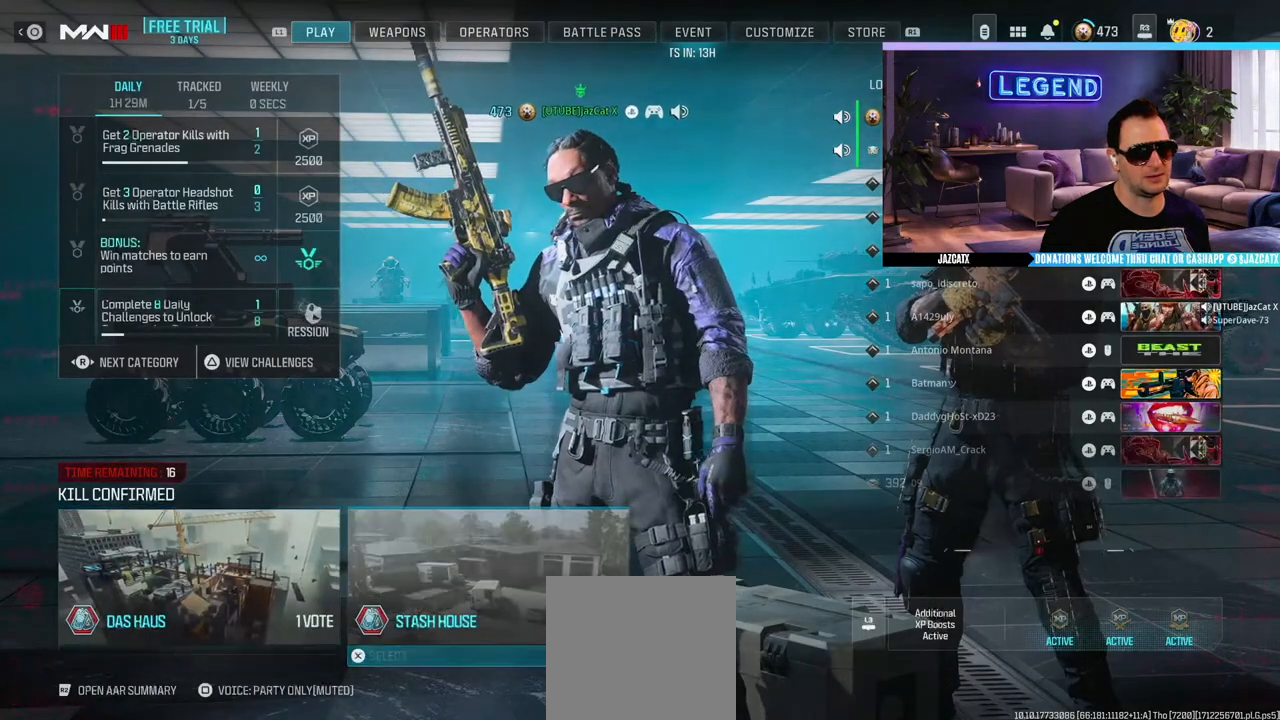
{"buttons": [], "left_stick": "center", "right_stick": "center", "events": []}
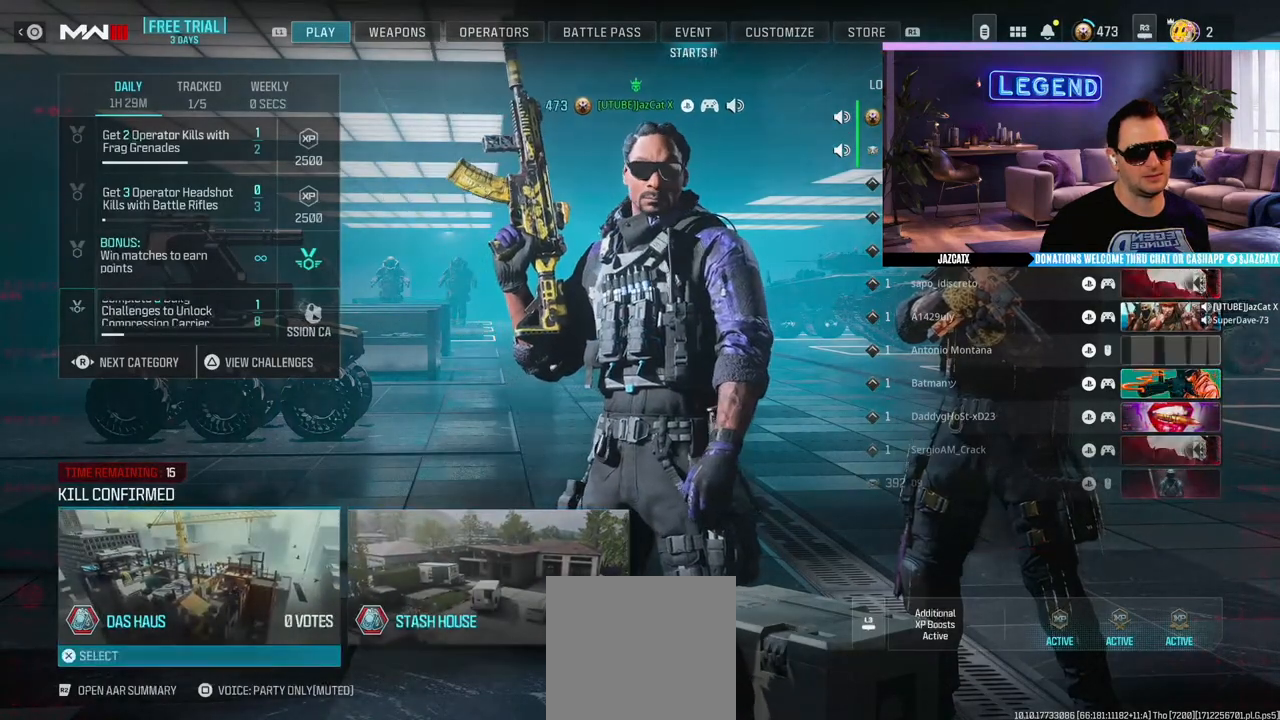
{"buttons": [], "left_stick": "center", "right_stick": "center", "events": [[50, "CIRCLE", "down"], [150, "CIRCLE", "up"]]}